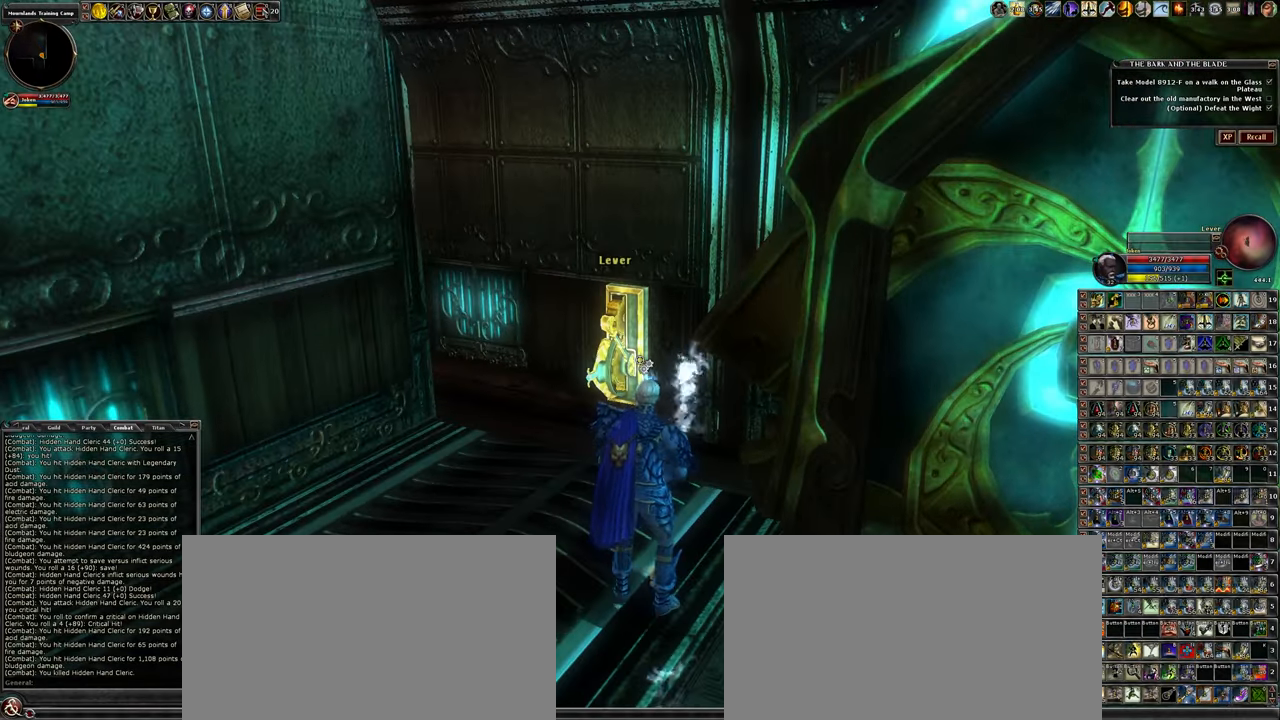
Gameplay with keyboard and mouse; each line is a JSON object with the keys and mouse buttons held at the frame after it. "events" lists presses ("down") and releases ("up") of ".", "/", "0", "1", "2", "3", "4", "5", "6", "7", "8", "9", "a", "alt_l", "alt_r", "backslash", "backspace", "caps_lock", "ctrl_l", "ctrl_r", "d", "down", "e", "equals", "escape", "f", "f1", "f10", "f11", "f12", "f2", "f3", "f4", "f5", "f6", "f7", "f8", "f9", "g", "h", "i", "j", "k", "l", "lbracket", "left", "minus", "num0", "num1", "num2", "num3", "num4", "num5", "num6", "num7", "num8", "num9", "o", "p", "q", "quote", "r", "rbracket", "return", "right", "s", "semicolon", "shift_l", "shift_r", "space", "super_l", "super_r", "t", "tab", "tilde", "u", "up", "w", "y", "z", "mouse_left", "mouse_wheel" and "mouse_right" between this image and that frame as [ms after this image, input, new state], when the widget could be followed in between. "mouse_left", "mouse_wheel", "mouse_right" = the "left", "wheel", "right" buttons of the "mouse" list. No other keys are recorded. "wheel" means that the mouse wheel is clicked or scrolled. Not read: mouse_move other_keys.
{"keys": [], "mouse": [], "events": []}
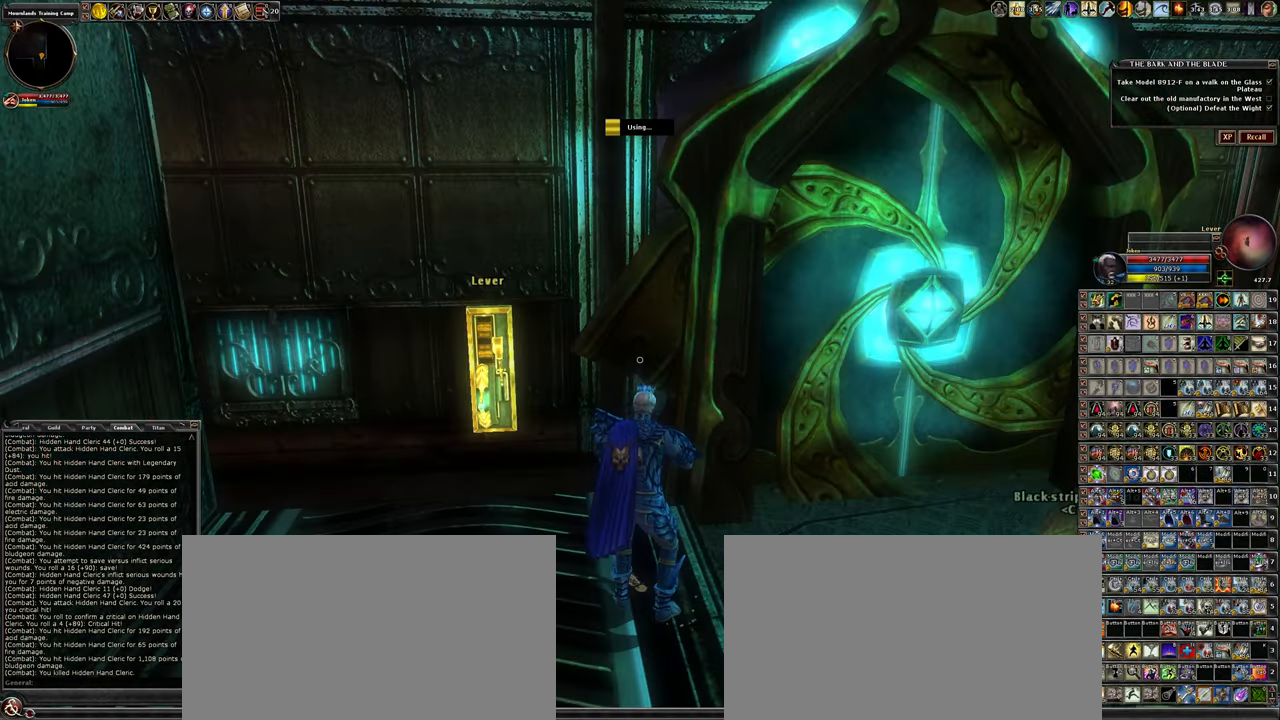
{"keys": [], "mouse": [], "events": []}
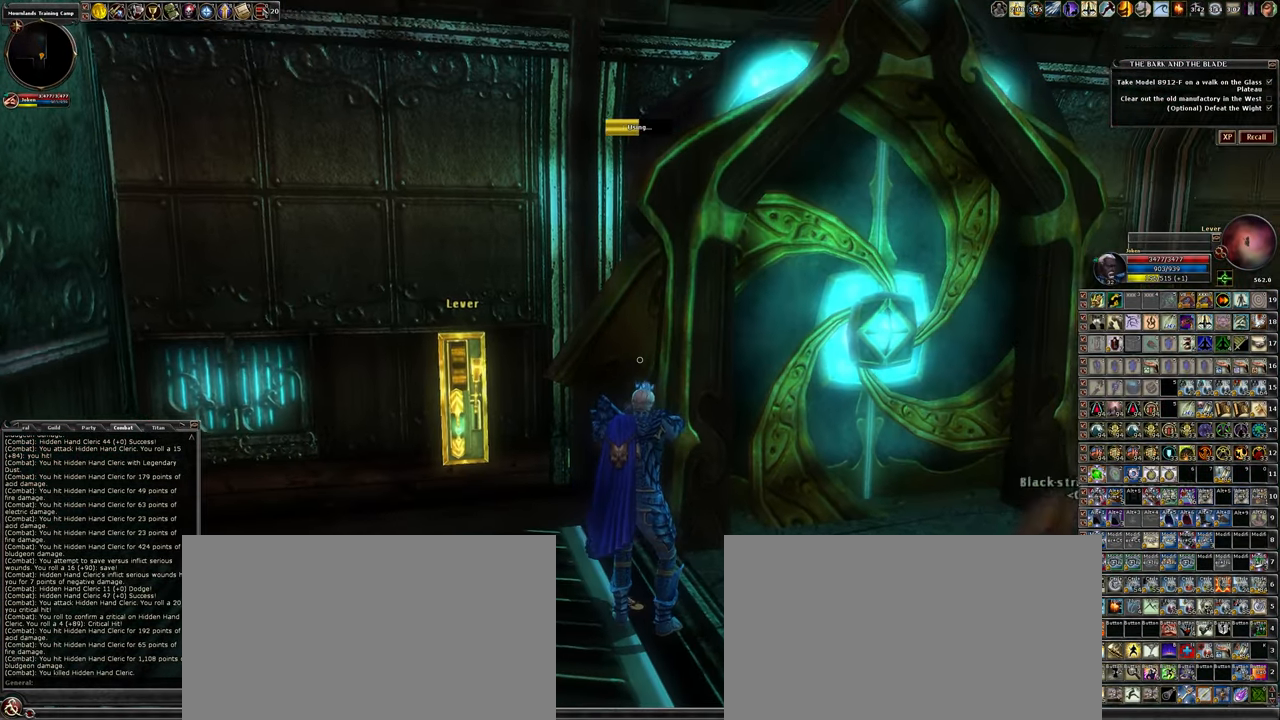
{"keys": [], "mouse": [], "events": []}
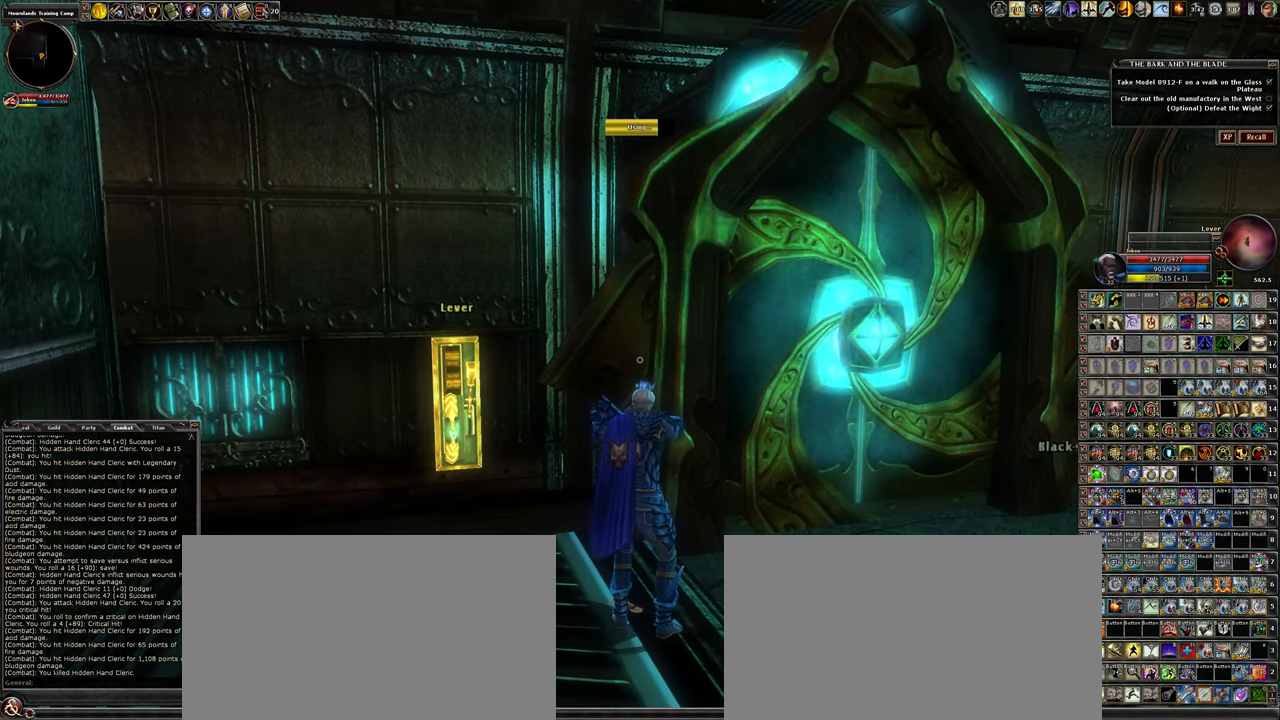
{"keys": ["w"], "mouse": [], "events": [[50, "d", "down"], [100, "w", "down"], [434, "d", "up"]]}
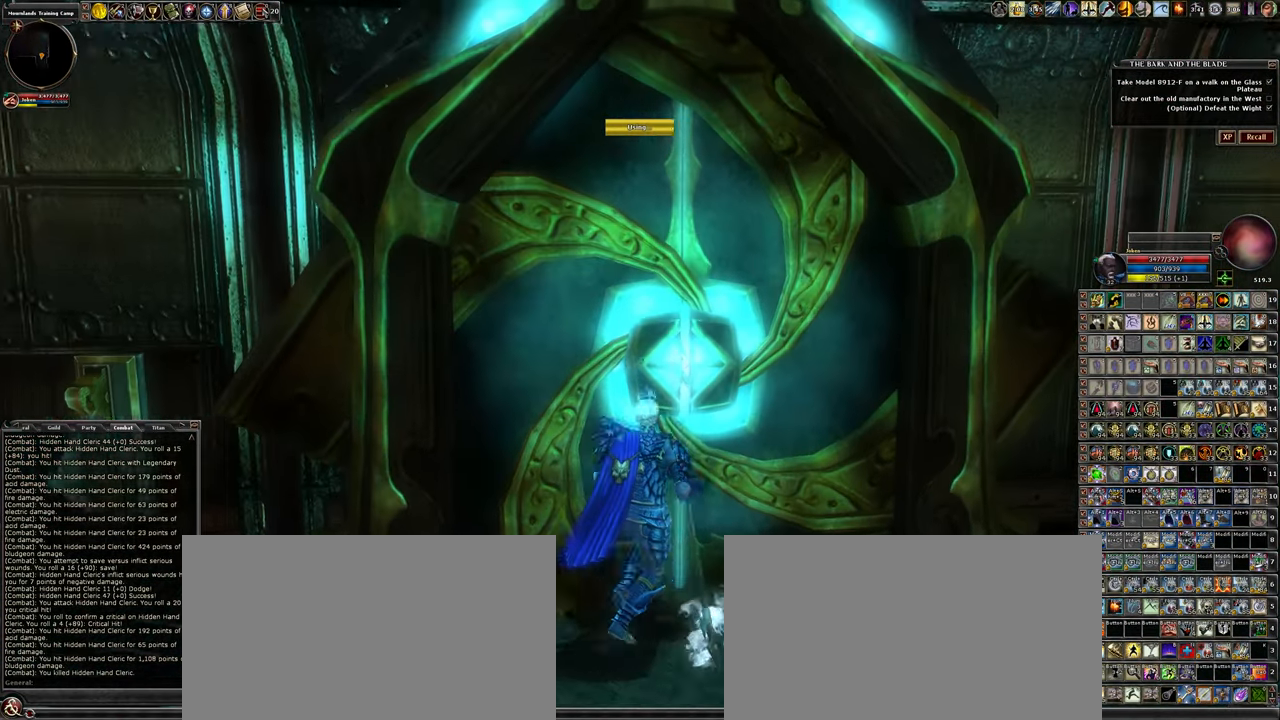
{"keys": ["w"], "mouse": [], "events": []}
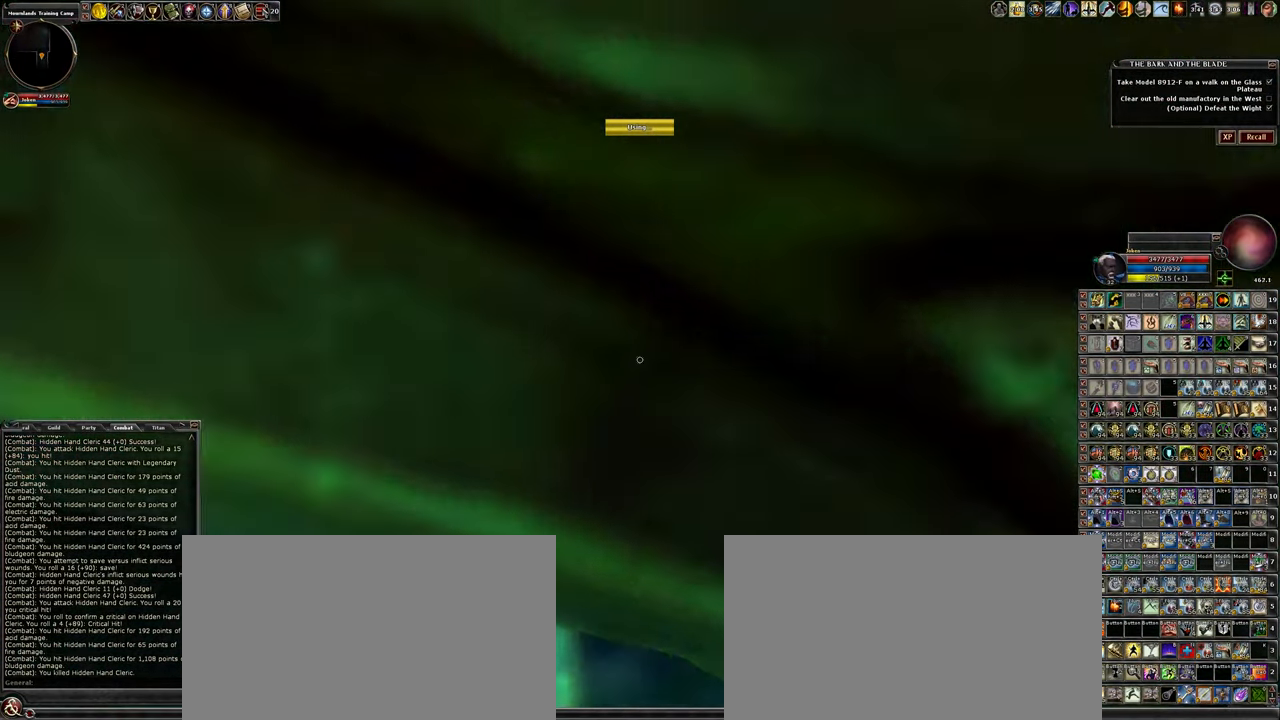
{"keys": ["w"], "mouse": [], "events": []}
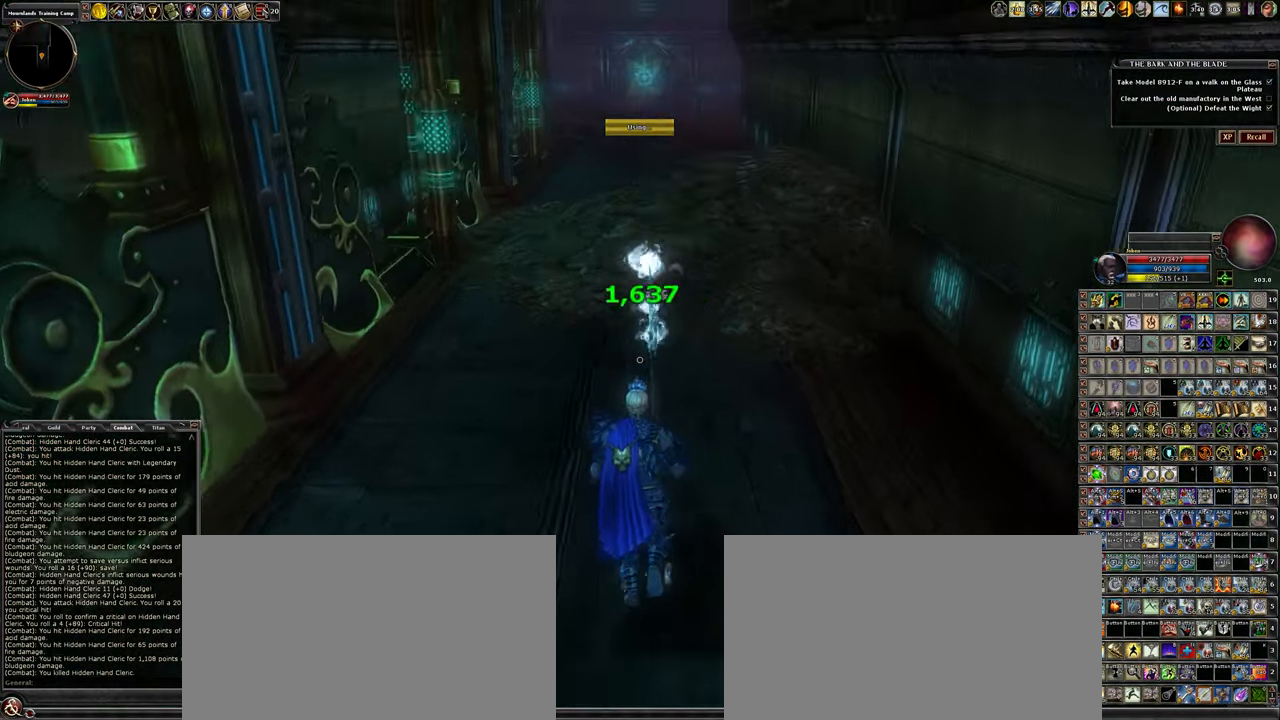
{"keys": [], "mouse": [], "events": [[50, "w", "up"], [100, "d", "down"], [233, "d", "up"]]}
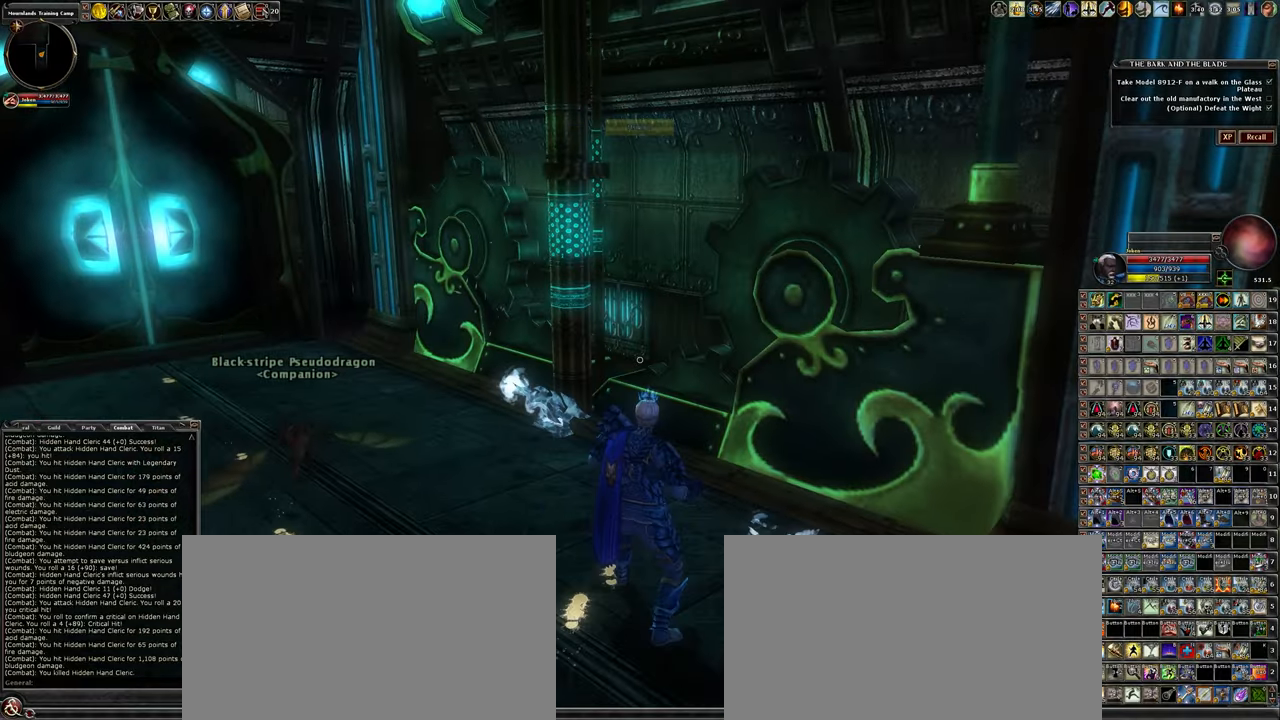
{"keys": [], "mouse": [], "events": [[250, "d", "down"], [300, "w", "down"], [450, "w", "up"], [483, "d", "up"]]}
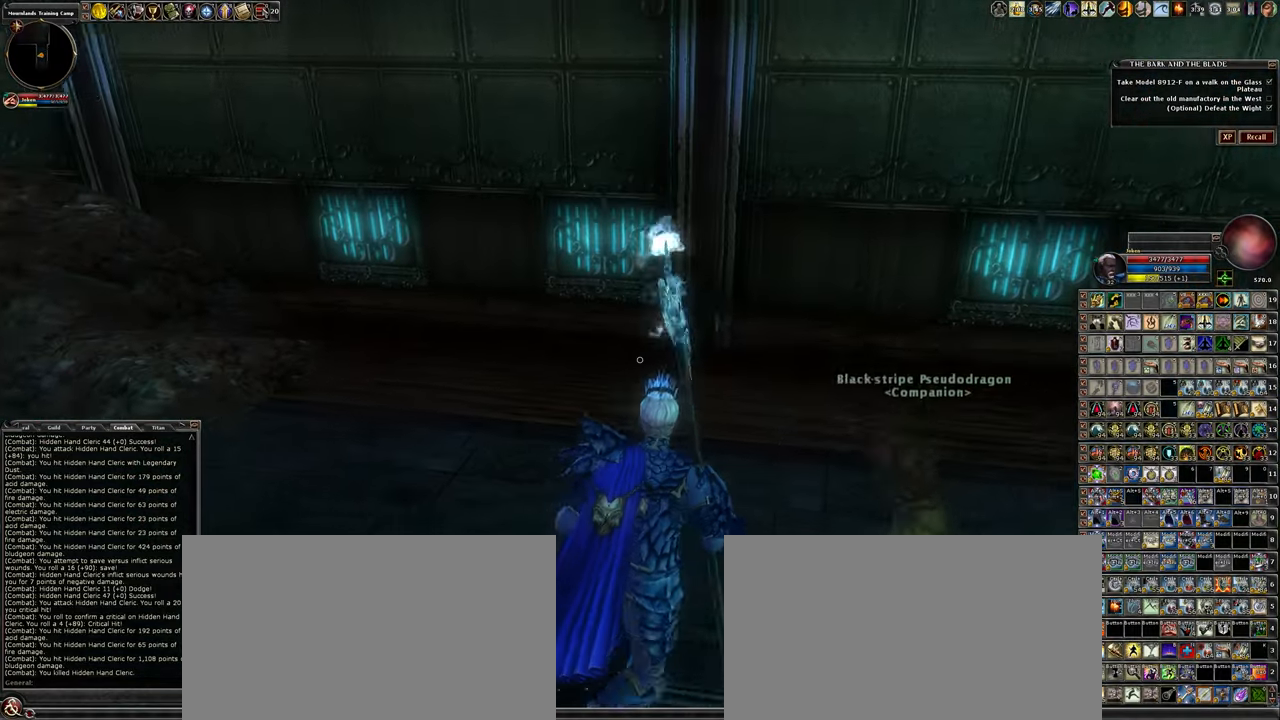
{"keys": ["w"], "mouse": [], "events": [[283, "a", "down"], [450, "w", "down"], [500, "a", "up"]]}
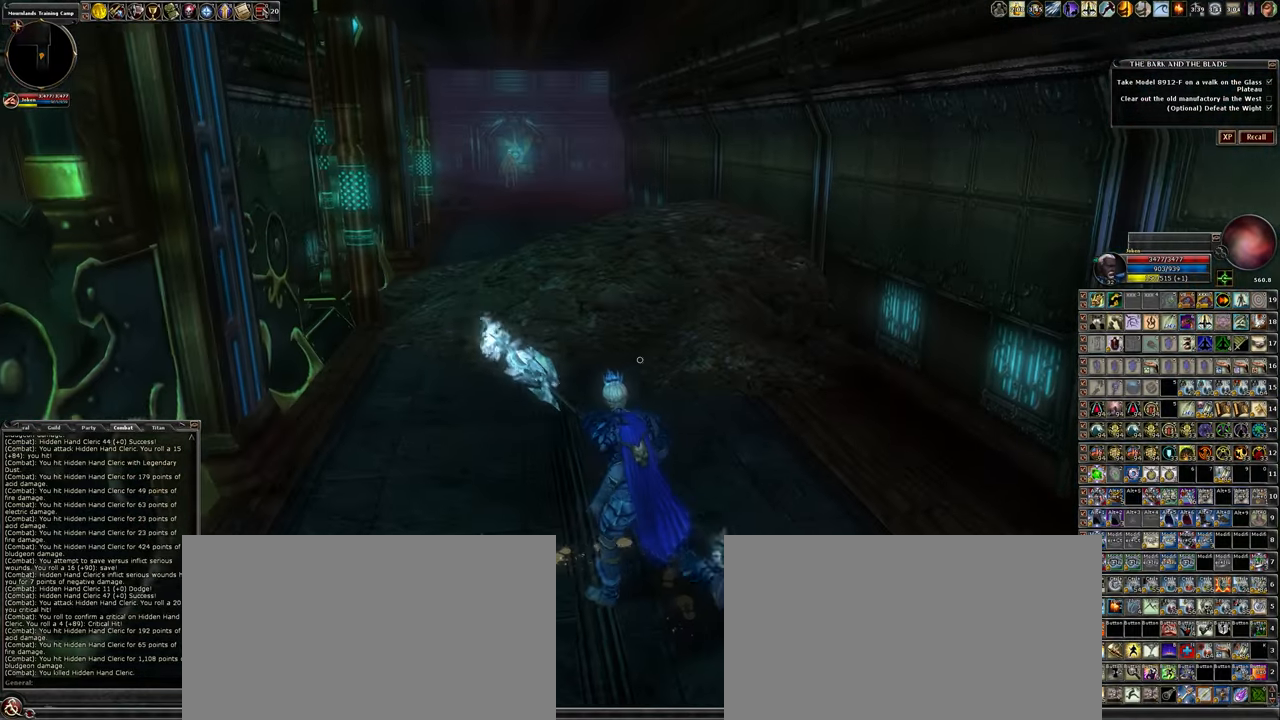
{"keys": ["w"], "mouse": [], "events": []}
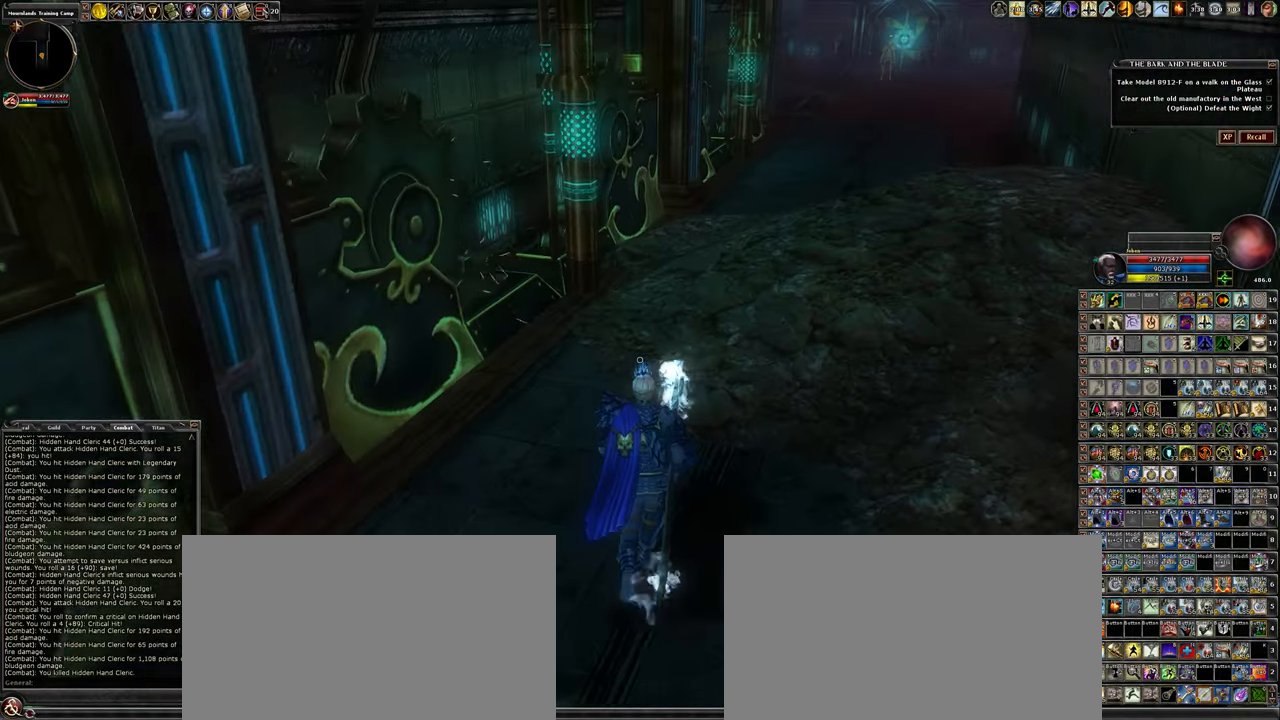
{"keys": ["d", "w"], "mouse": [], "events": [[16, "d", "down"]]}
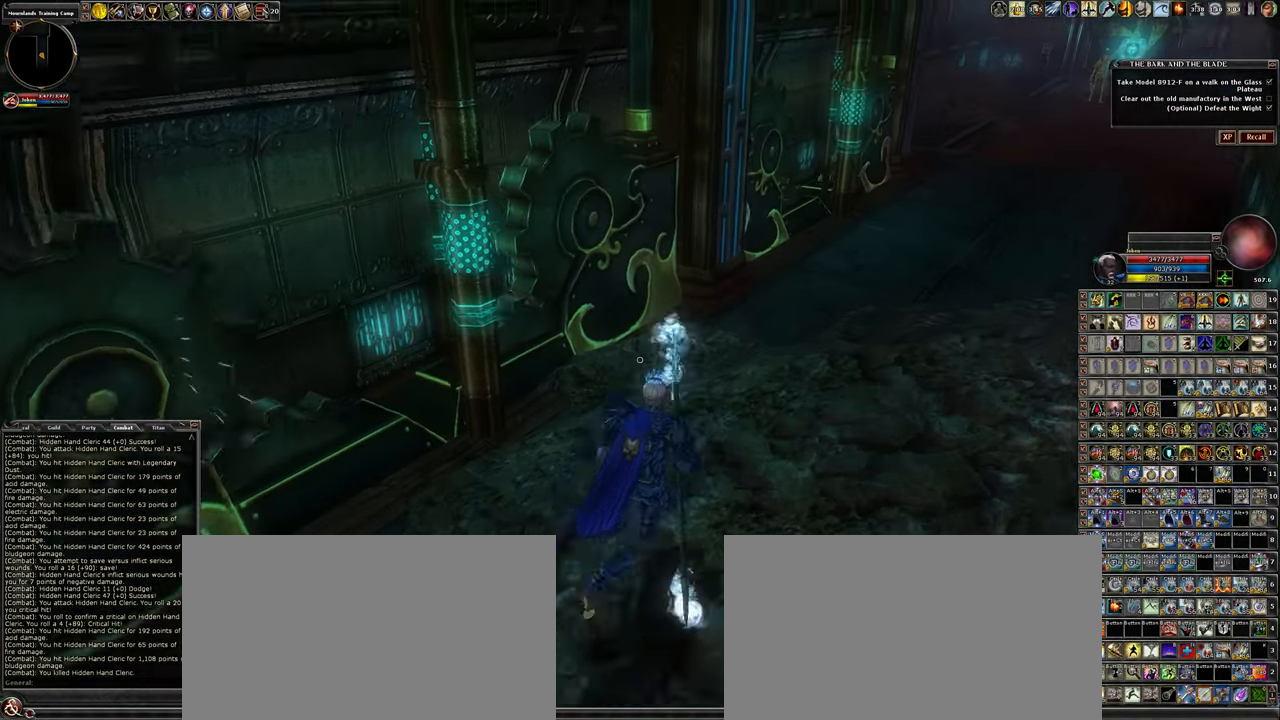
{"keys": ["d", "w"], "mouse": [], "events": []}
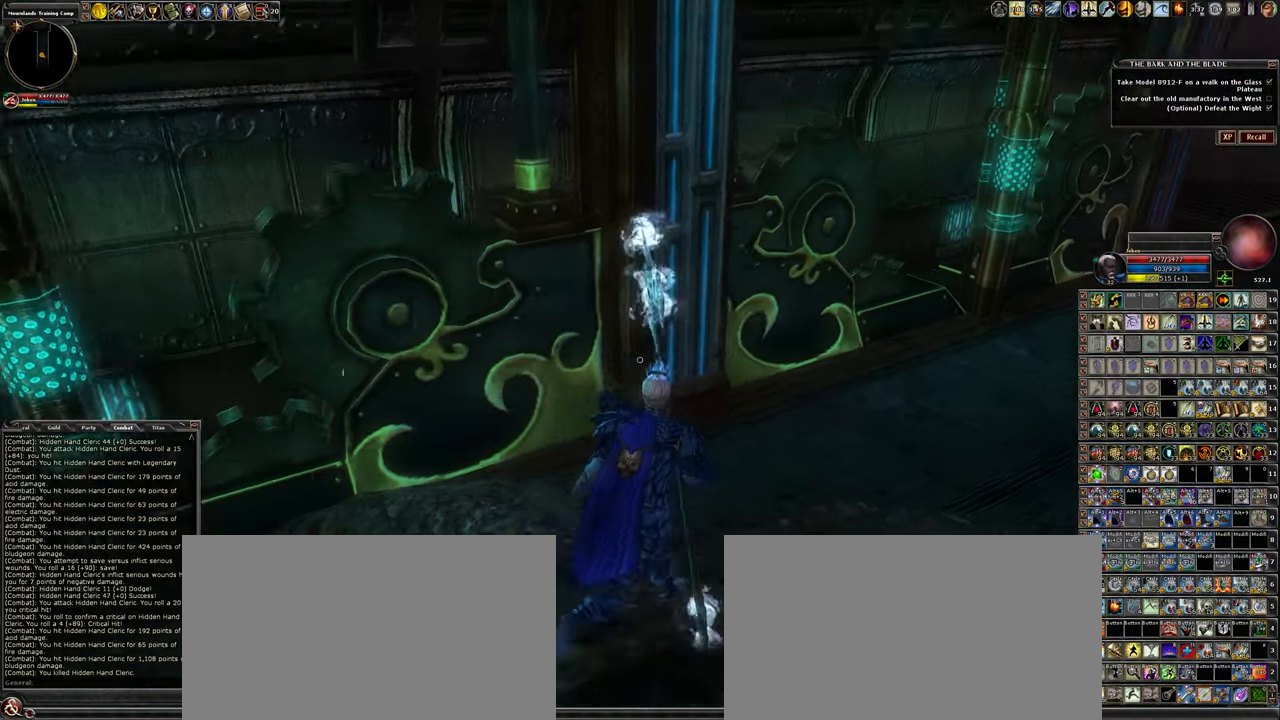
{"keys": ["a"], "mouse": [], "events": [[366, "a", "down"], [366, "d", "up"], [466, "w", "up"]]}
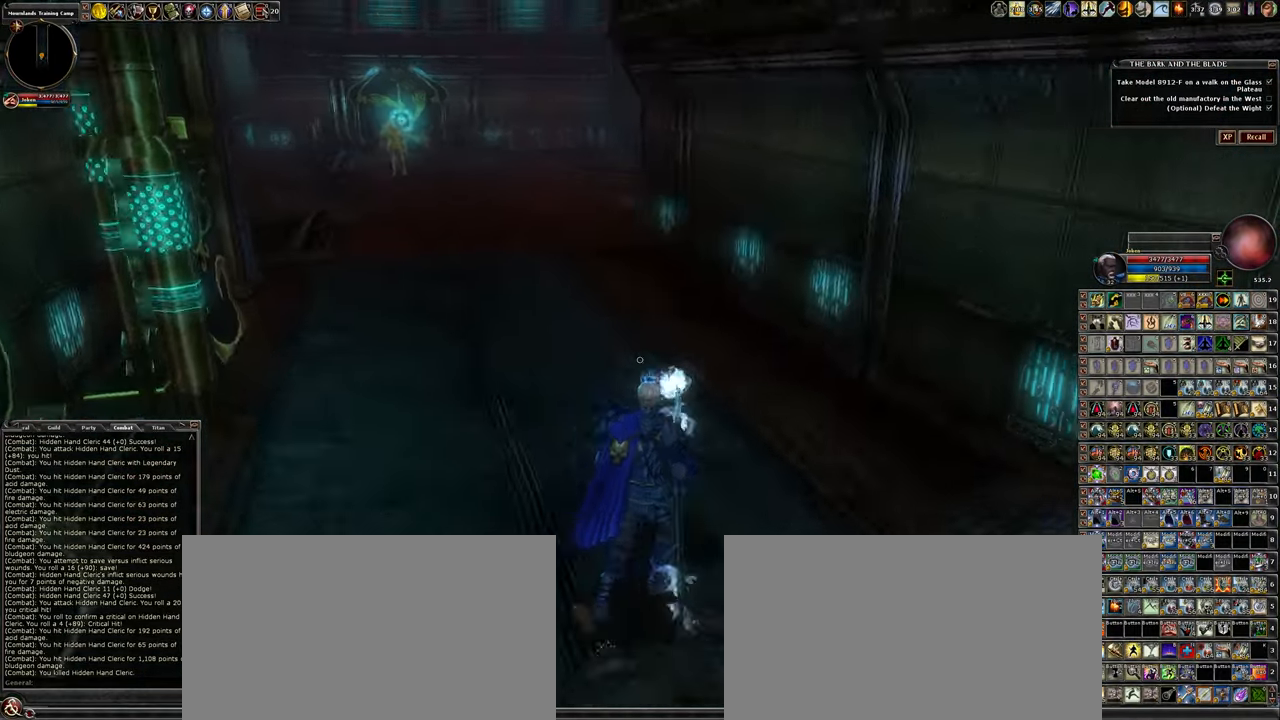
{"keys": ["a", "w"], "mouse": [], "events": [[250, "w", "down"]]}
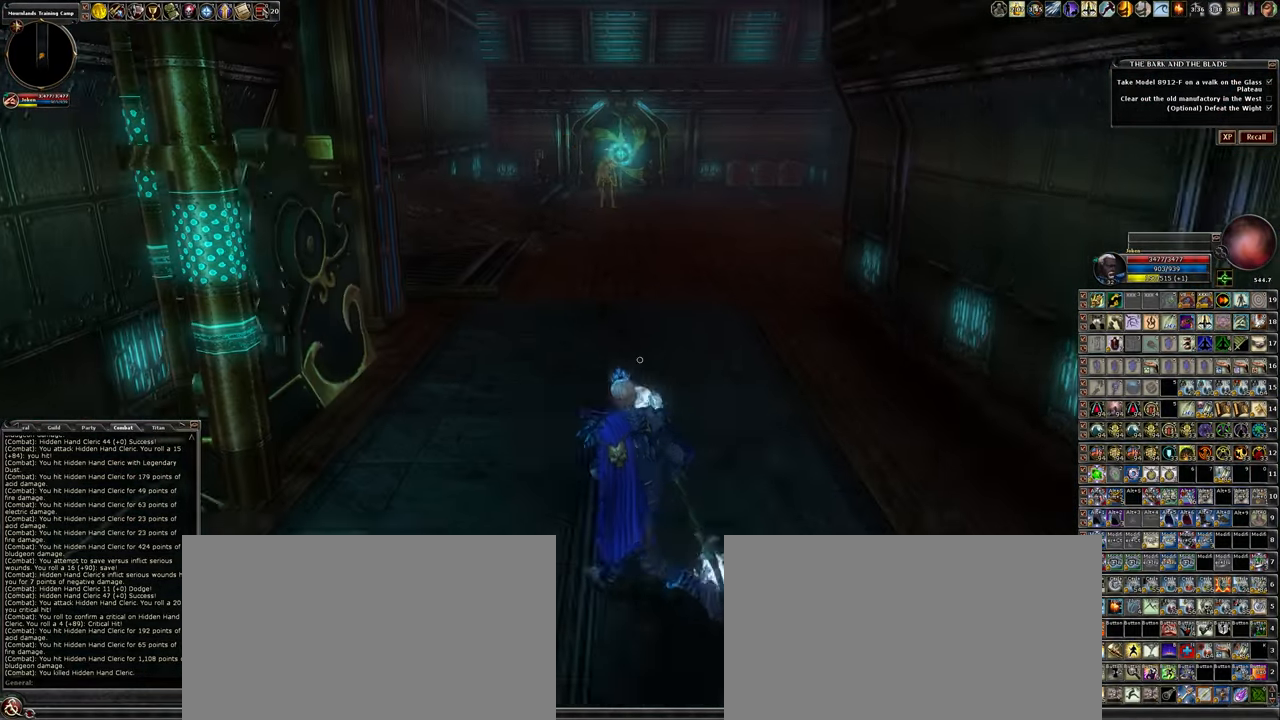
{"keys": ["d", "w"], "mouse": [], "events": [[133, "a", "up"], [166, "d", "down"]]}
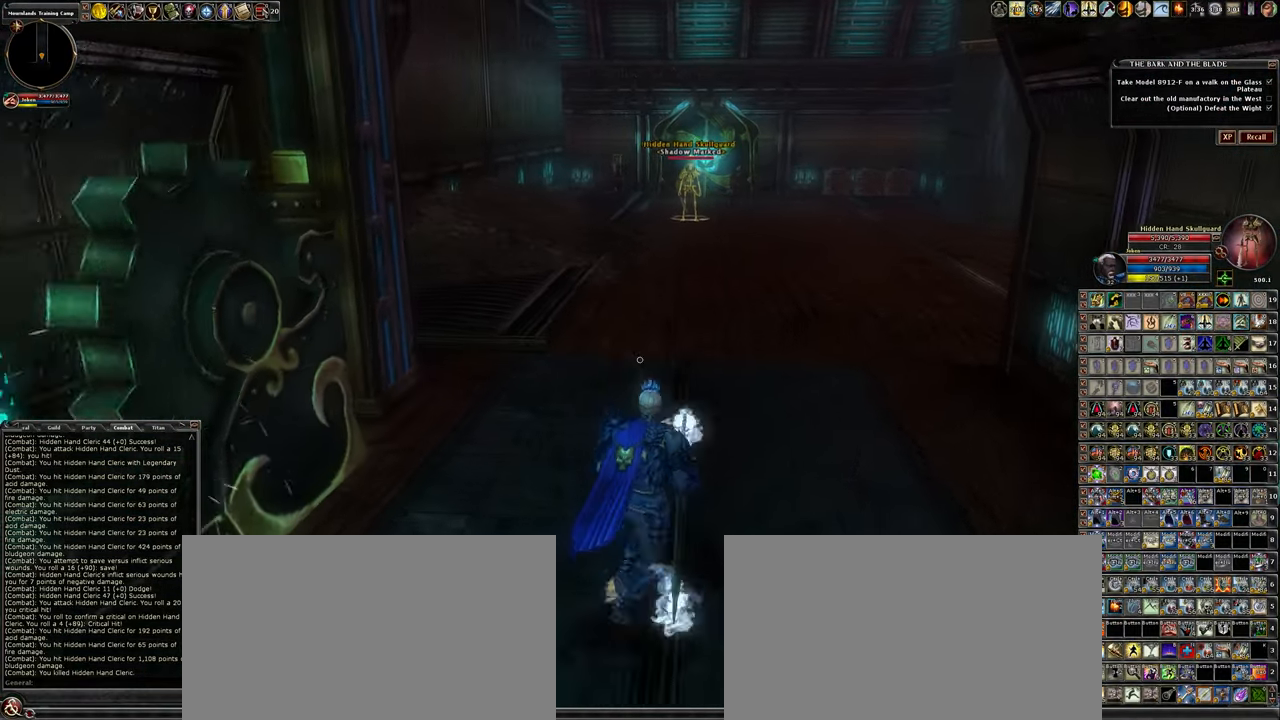
{"keys": ["d", "w"], "mouse": [], "events": []}
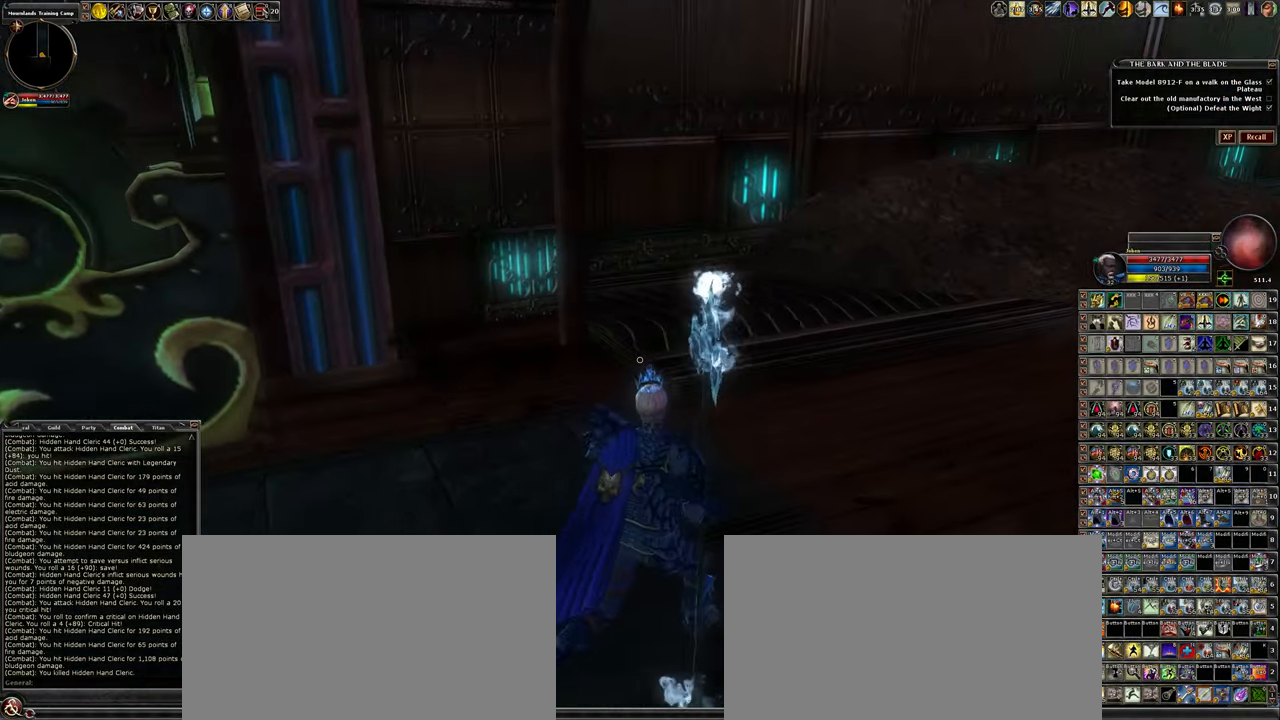
{"keys": ["d", "w"], "mouse": [], "events": []}
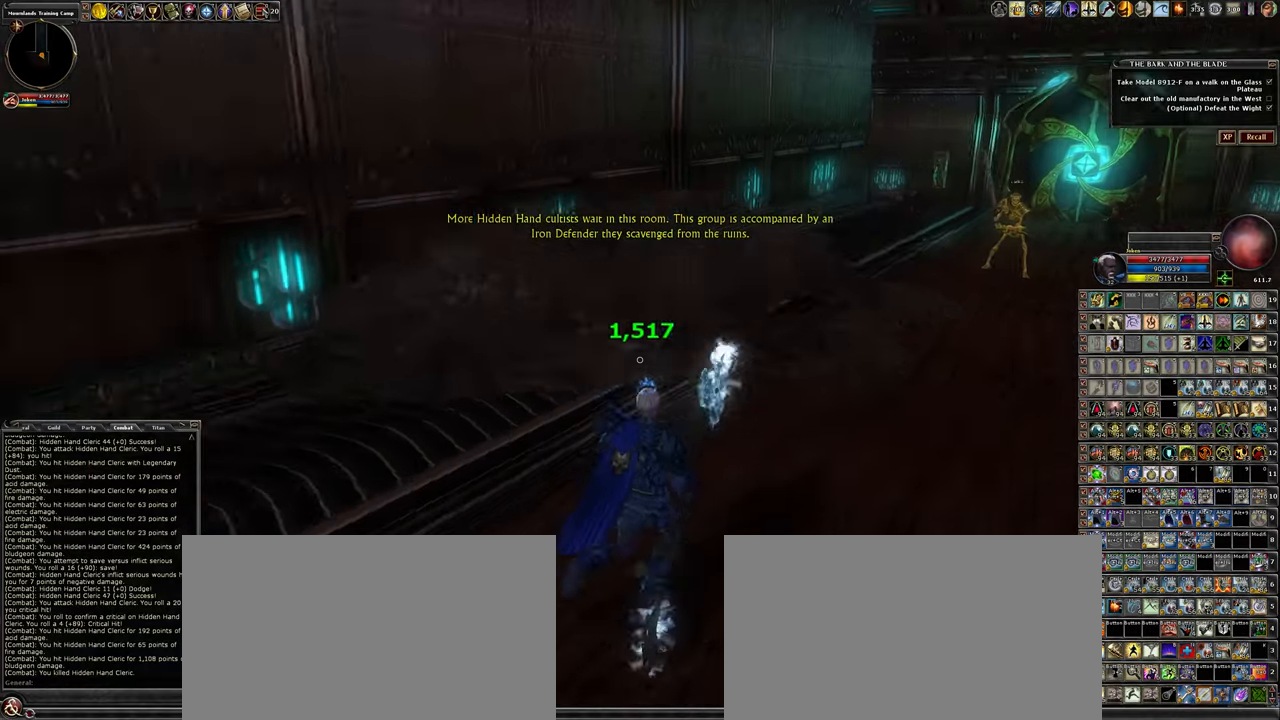
{"keys": ["d", "w"], "mouse": [], "events": []}
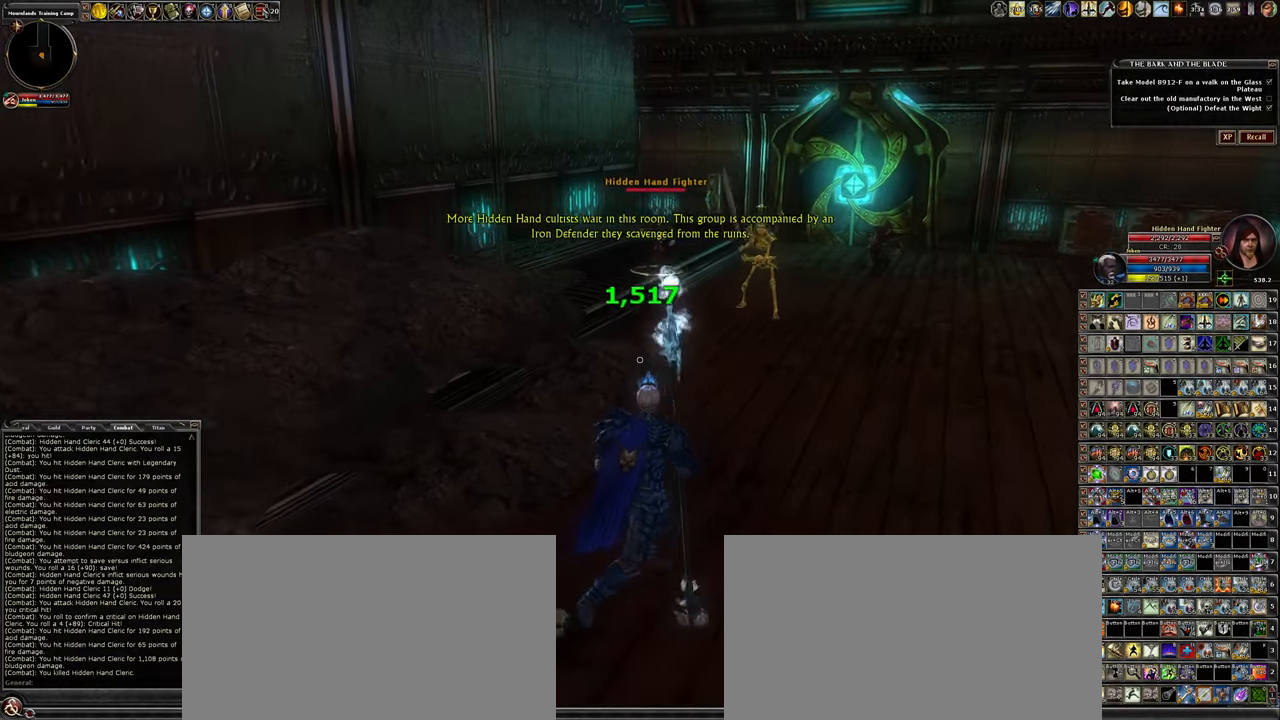
{"keys": ["w"], "mouse": ["left"], "events": [[50, "d", "up"], [433, "mouse_left", "down"]]}
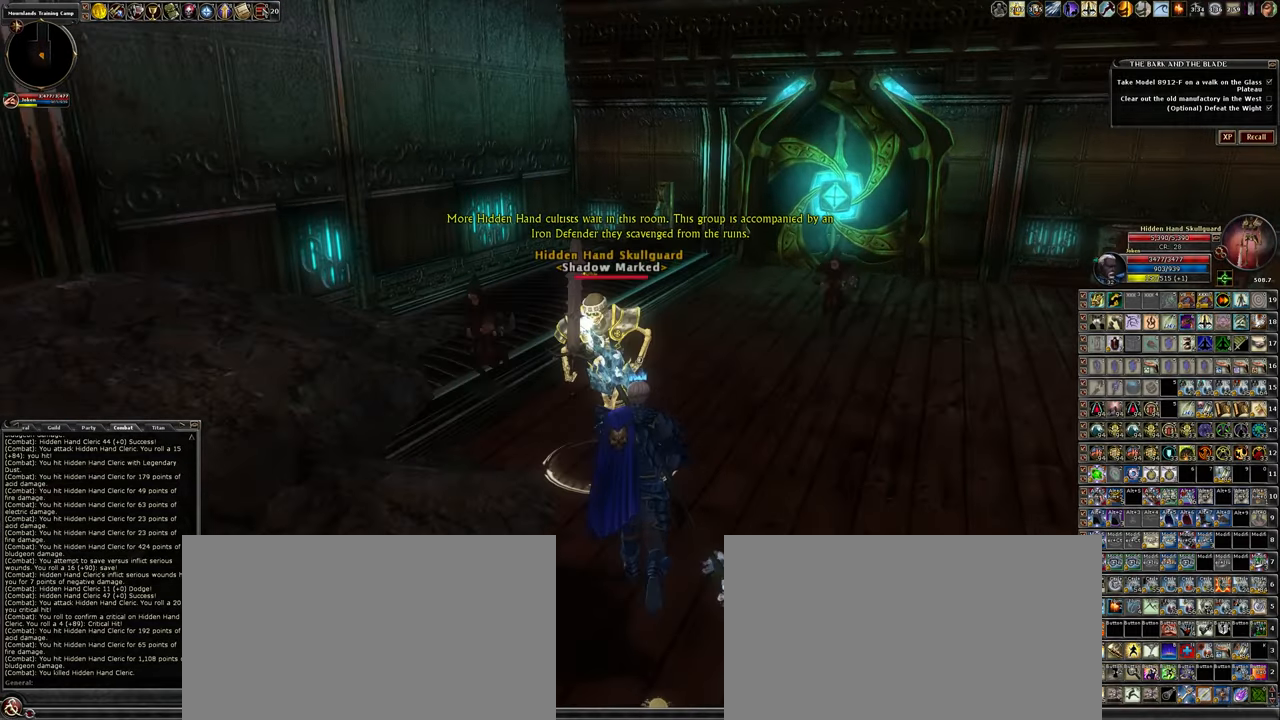
{"keys": [], "mouse": ["left"], "events": [[117, "w", "up"]]}
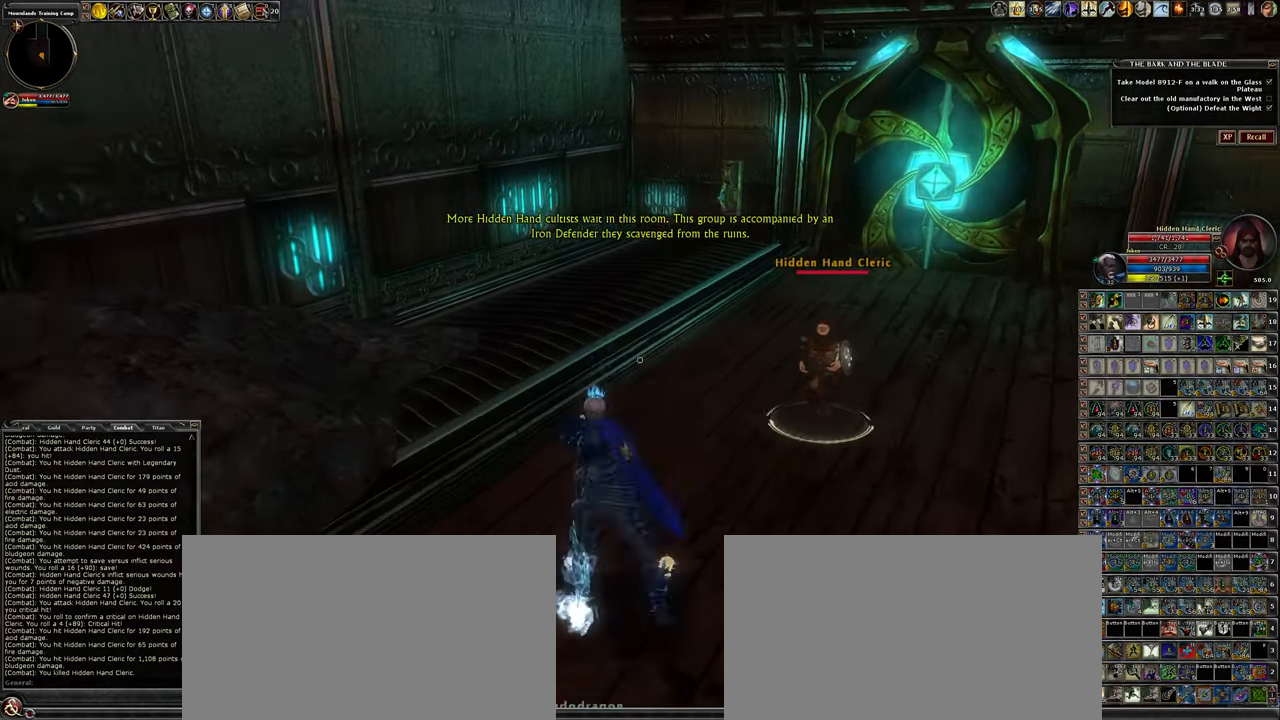
{"keys": [], "mouse": ["left"], "events": []}
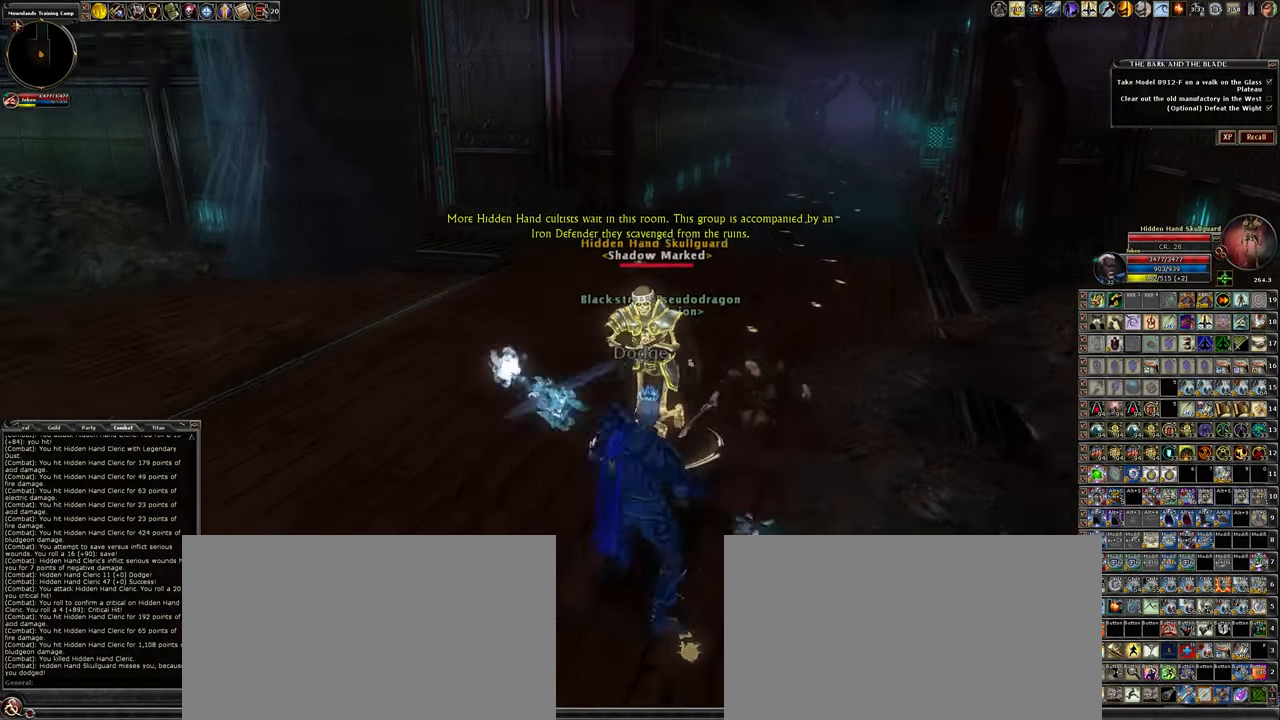
{"keys": ["d"], "mouse": ["left"], "events": [[483, "d", "down"]]}
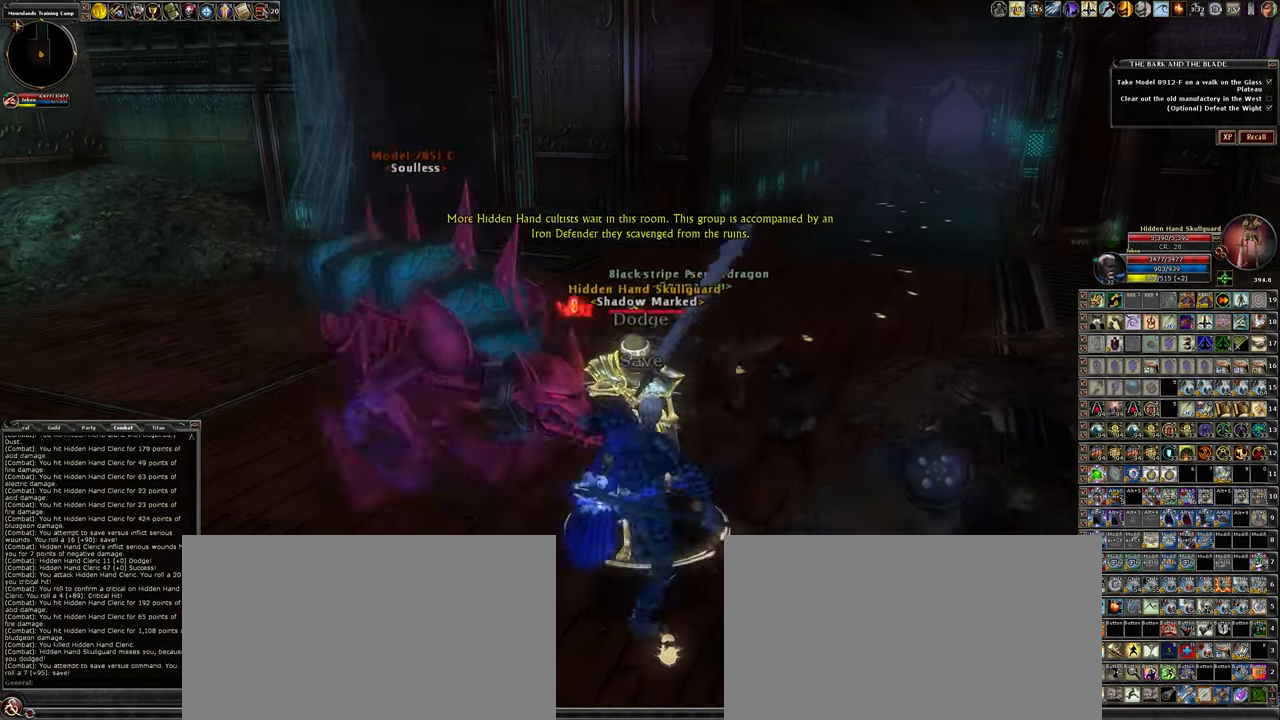
{"keys": [], "mouse": ["left"], "events": [[167, "d", "up"]]}
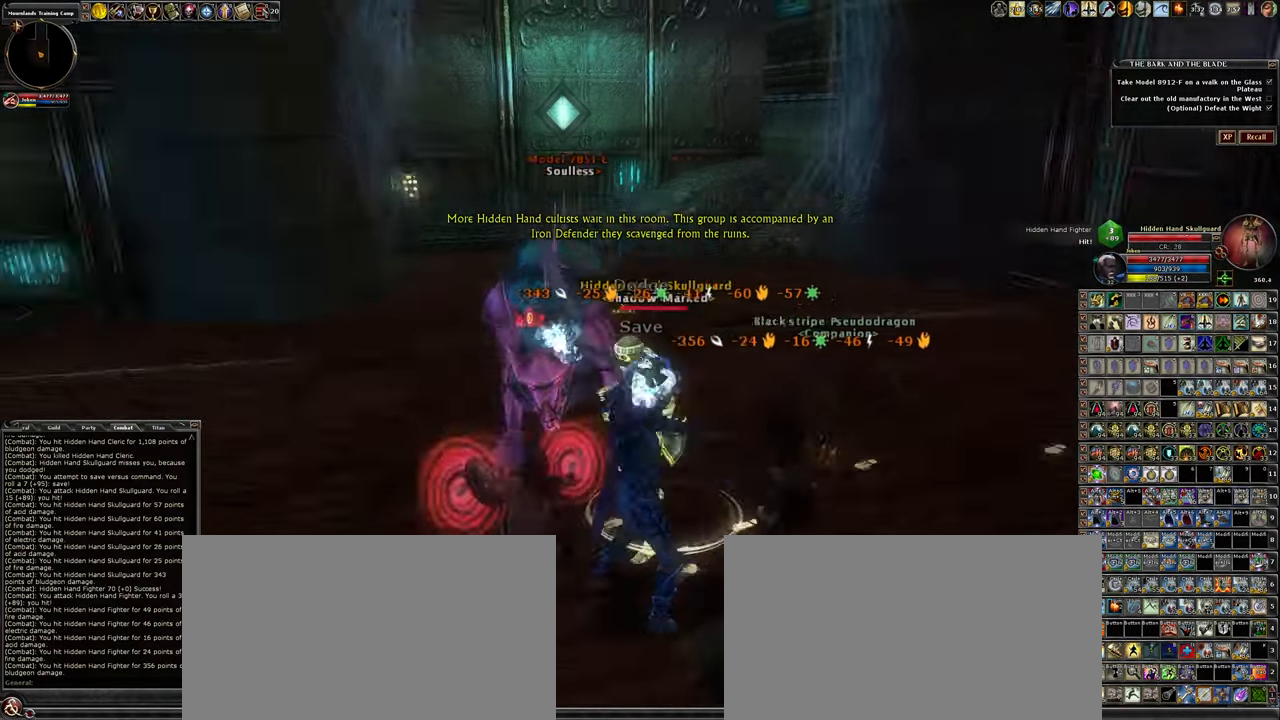
{"keys": [], "mouse": ["left"], "events": []}
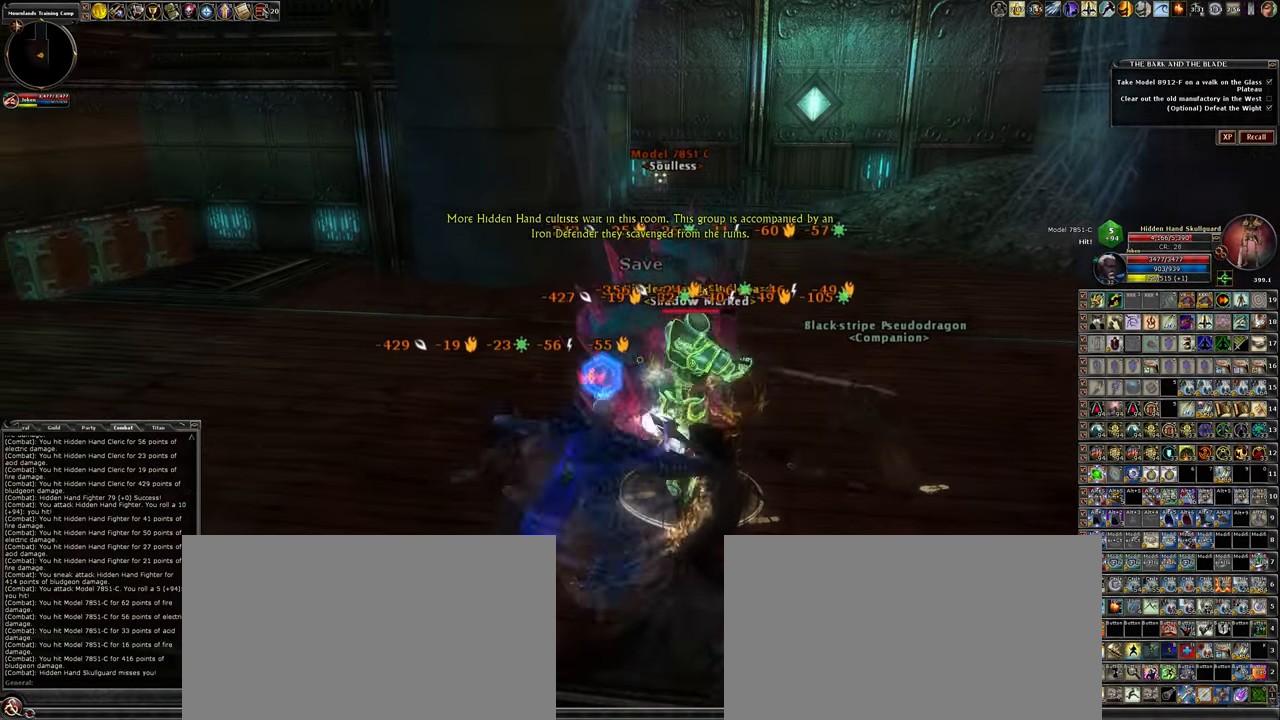
{"keys": ["d"], "mouse": ["left"], "events": [[333, "d", "down"]]}
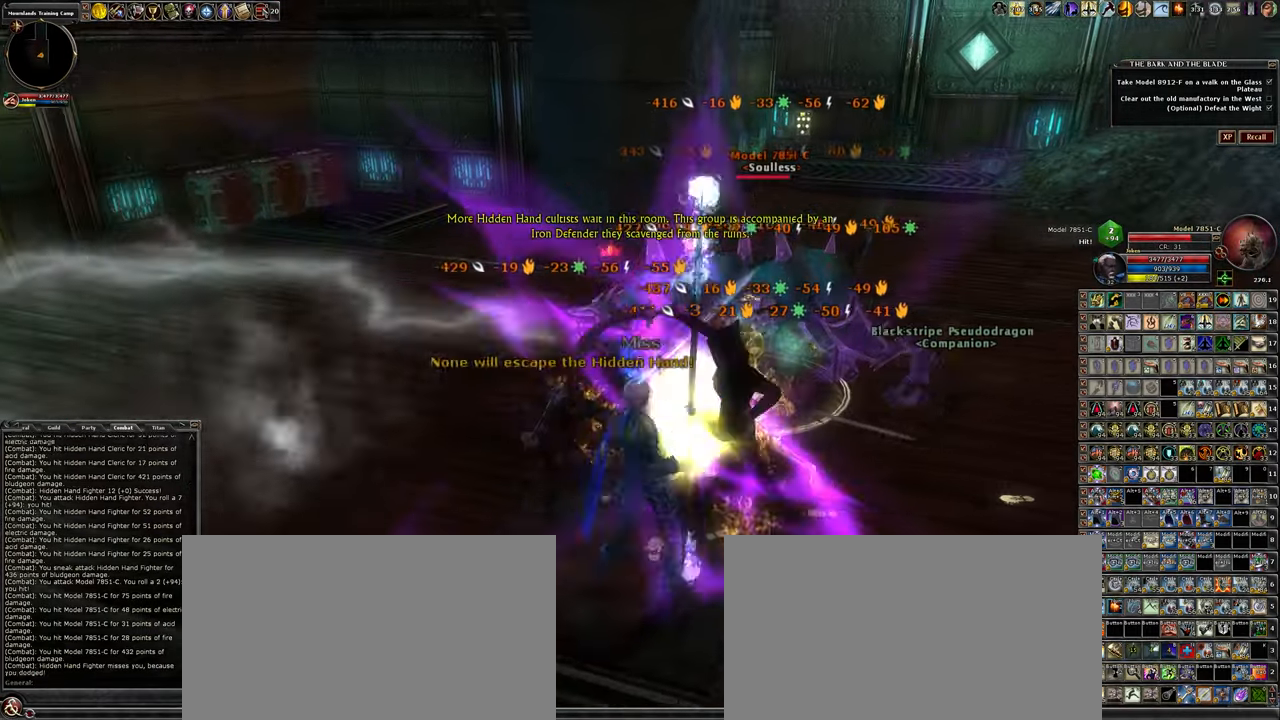
{"keys": [], "mouse": ["left"], "events": [[67, "w", "down"], [117, "d", "up"], [167, "w", "up"]]}
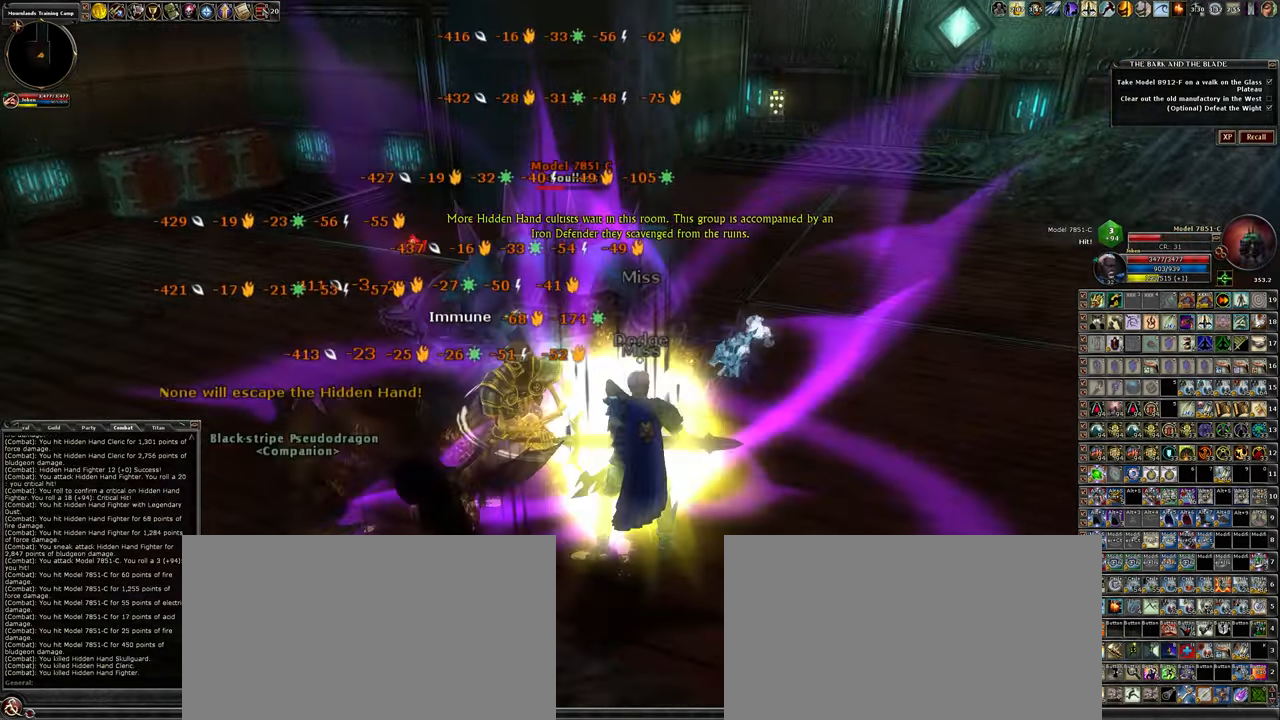
{"keys": [], "mouse": ["left"], "events": []}
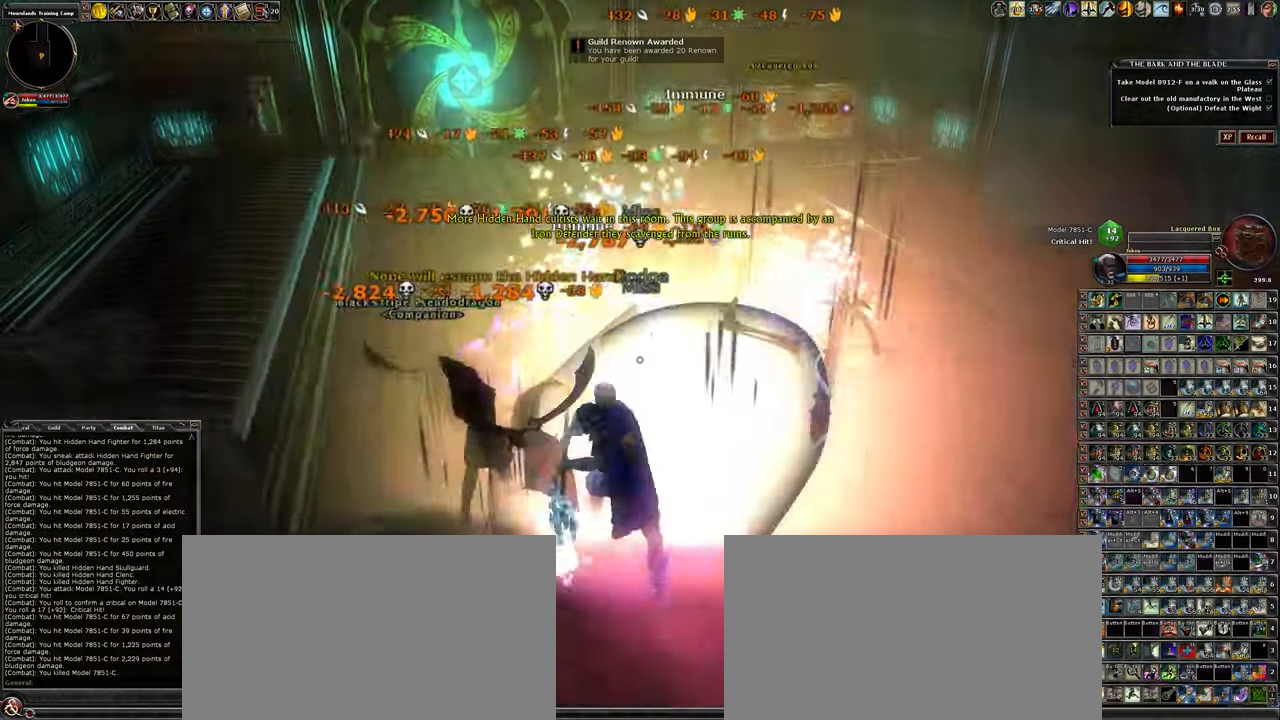
{"keys": ["w"], "mouse": ["left"], "events": [[384, "d", "down"], [434, "w", "down"], [467, "d", "up"]]}
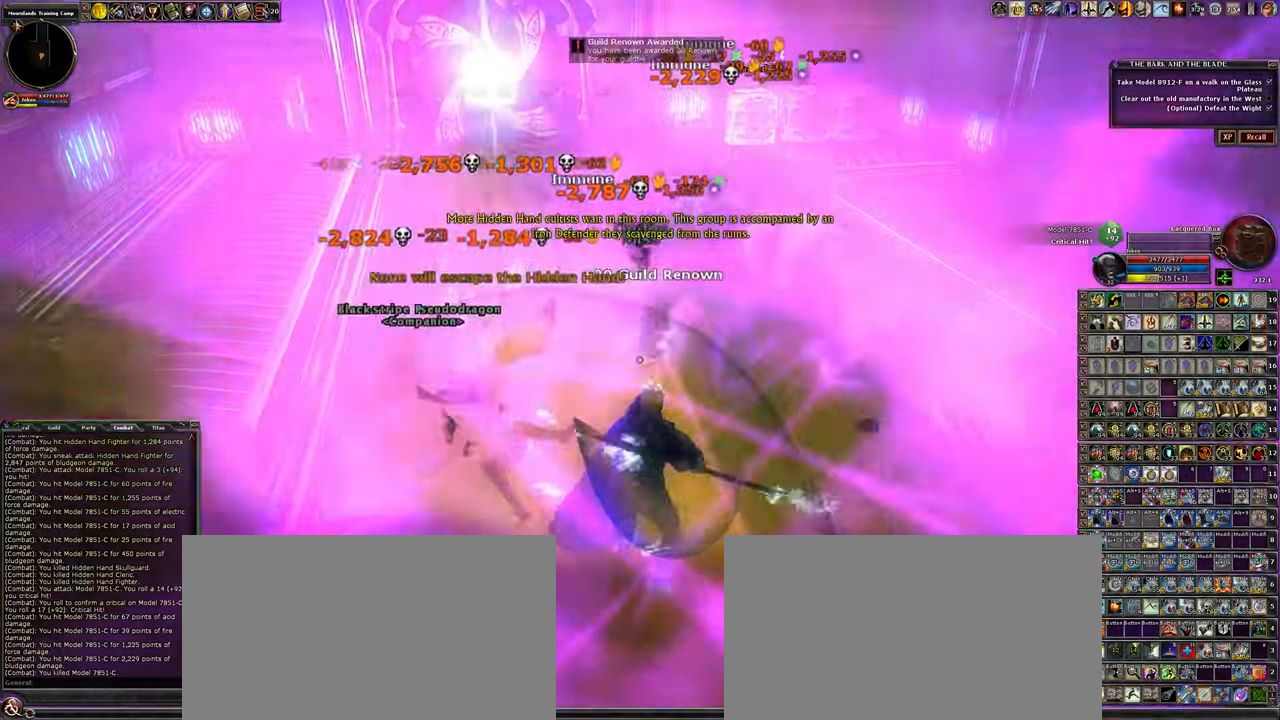
{"keys": ["w"], "mouse": [], "events": [[67, "w", "up"], [317, "w", "down"], [434, "mouse_left", "up"]]}